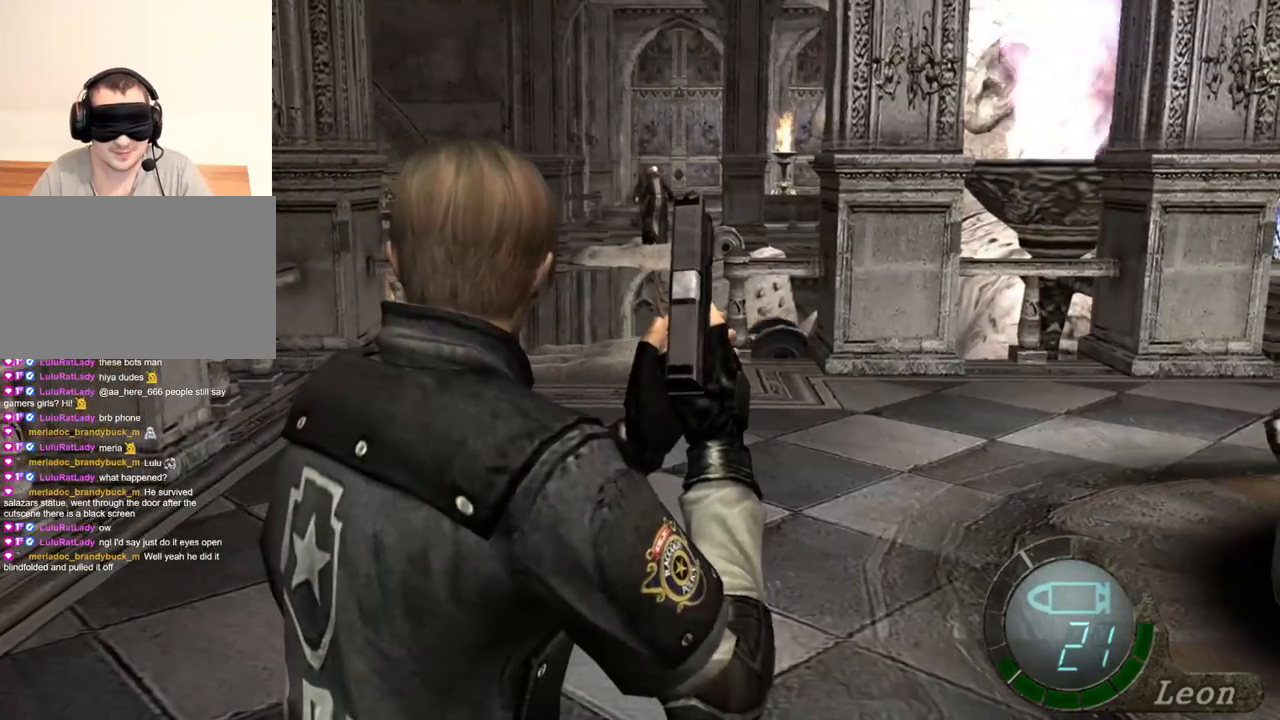
Gameplay with keyboard and mouse; each line is a JSON object with the keys and mouse buttons held at the frame after it. "events" lists presses ("down") and releases ("up") of "1", "2", "3", "4", "5", "a", "alt", "b", "c", "ctrl", "d", "e", "f", "g", "q", "r", "s", "shift", "space", "t", "tab", "tilde", "v", "w", "x", "z", "mouse_left", "mouse_wheel", "mouse_right", "mouse_mb4" and "mouse_mb5" between this image and that frame as [ms after this image, input, new state], when the widget could be followed in between. "mouse_left", "mouse_wheel", "mouse_right", "mouse_mb4", "mouse_mb5" = the "left", "wheel", "right", "mb4", "mb5" buttons of the "mouse" list. No other keys are recorded. "wheel" means that the mouse wheel is clicked or scrolled. Mouse movement is not recorded.
{"keys": [], "mouse": [], "events": [[50, "w", "down"], [250, "w", "up"]]}
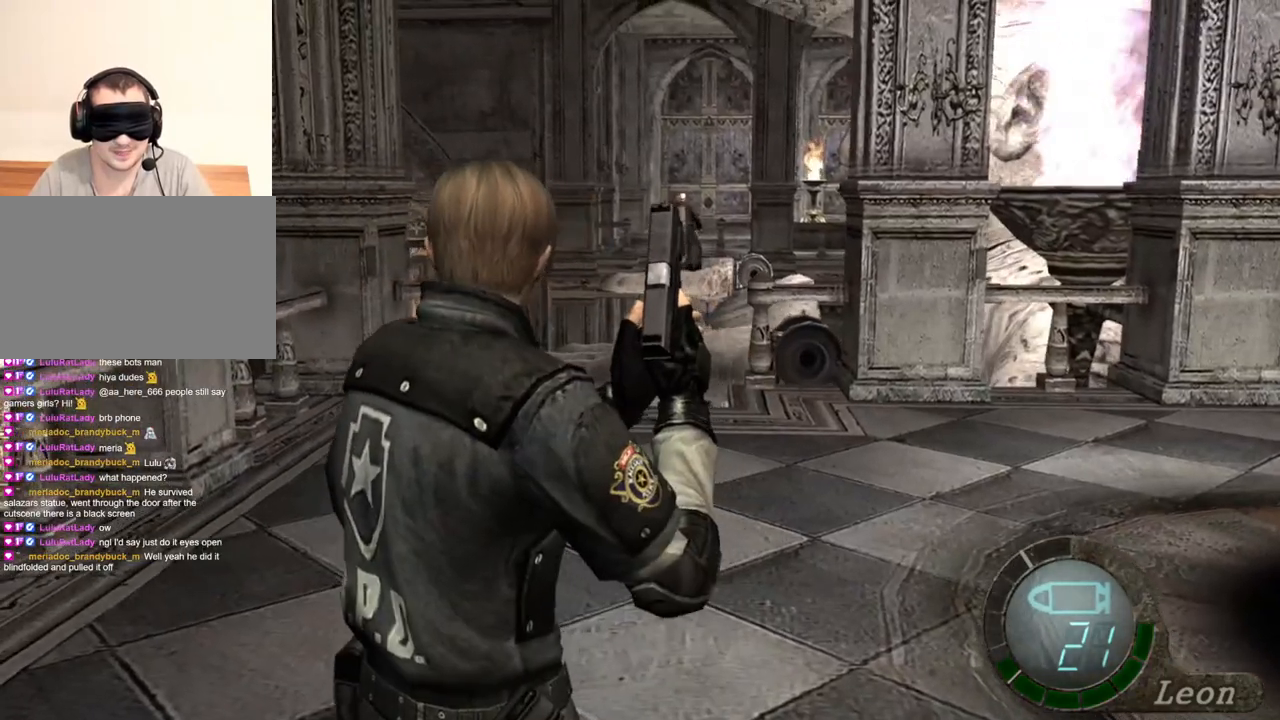
{"keys": [], "mouse": [], "events": []}
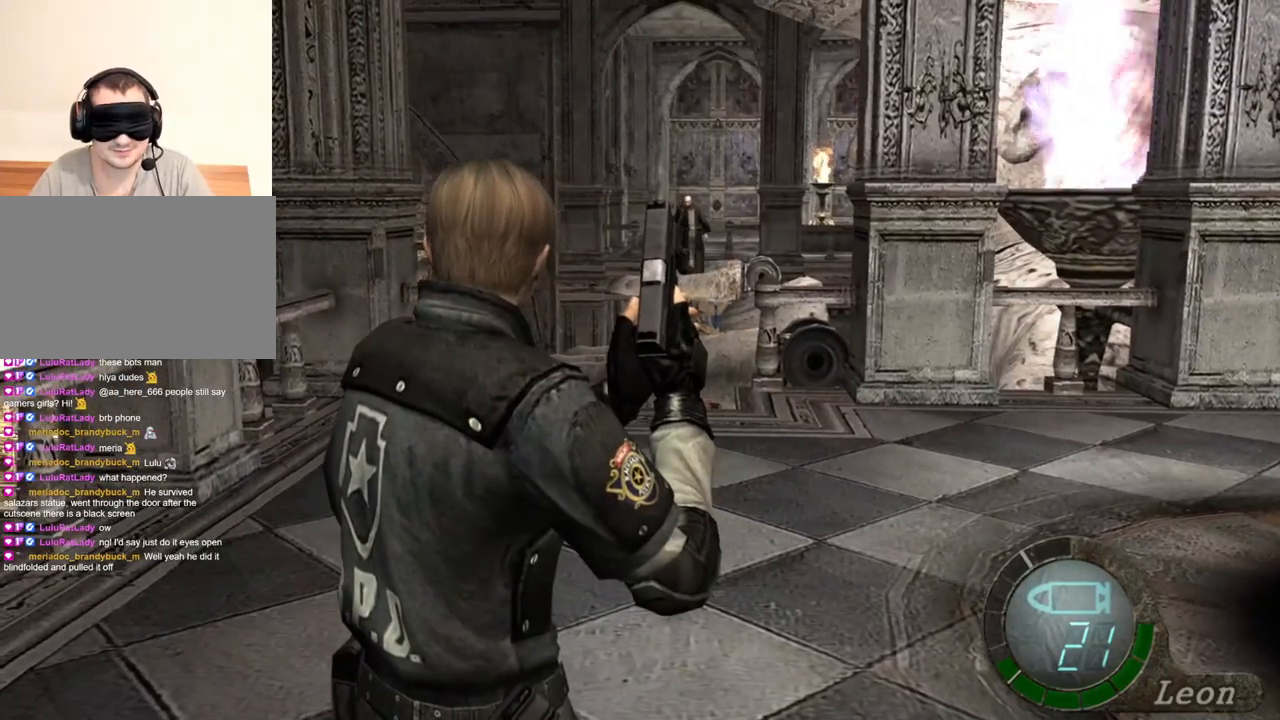
{"keys": [], "mouse": [], "events": []}
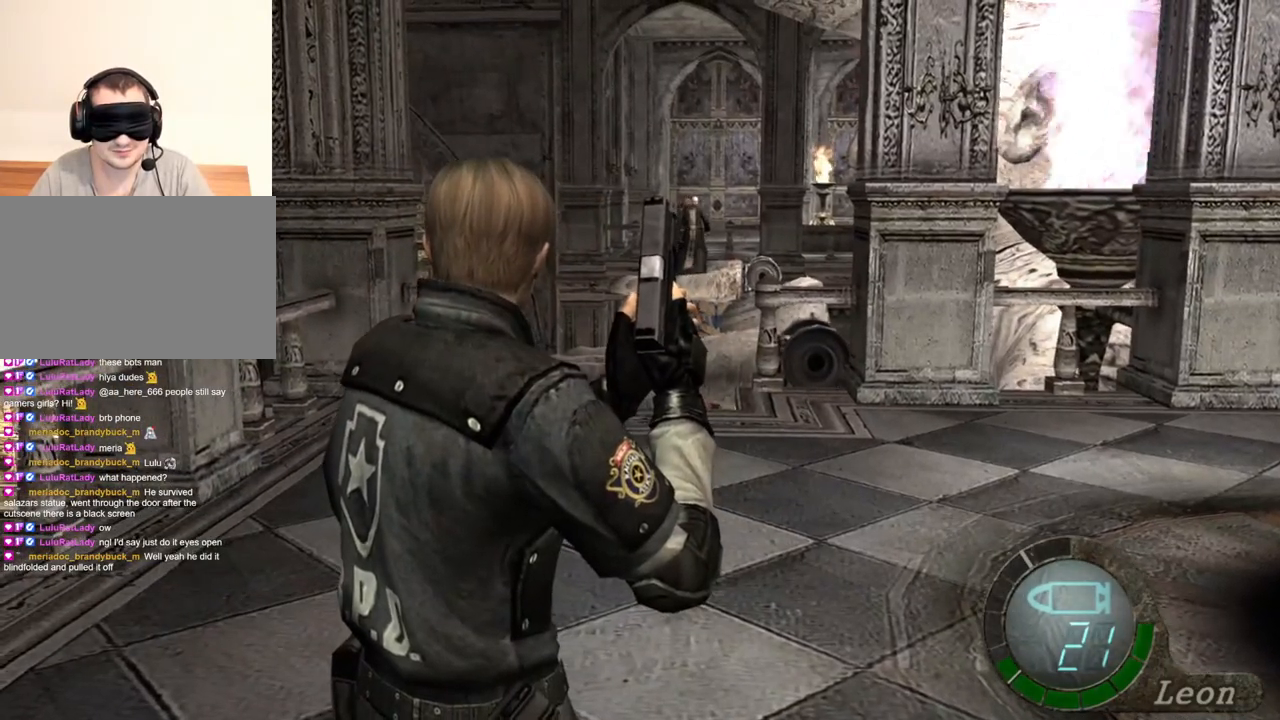
{"keys": [], "mouse": [], "events": []}
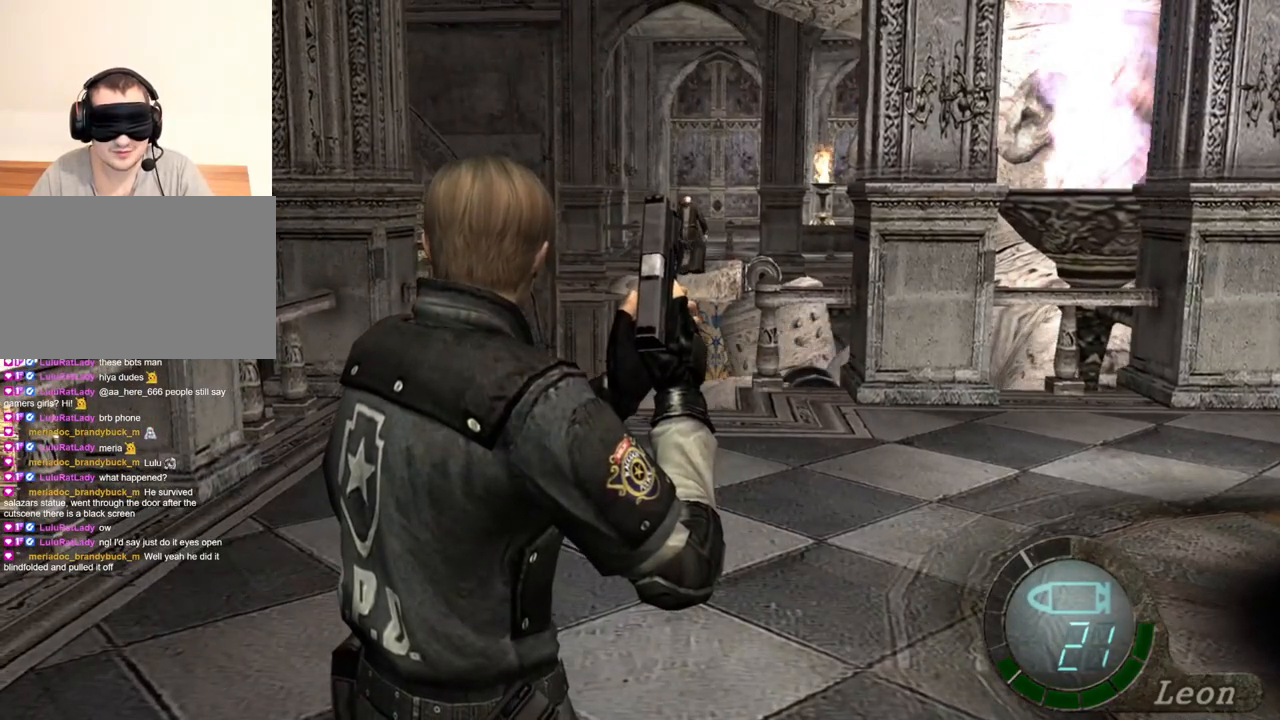
{"keys": [], "mouse": [], "events": []}
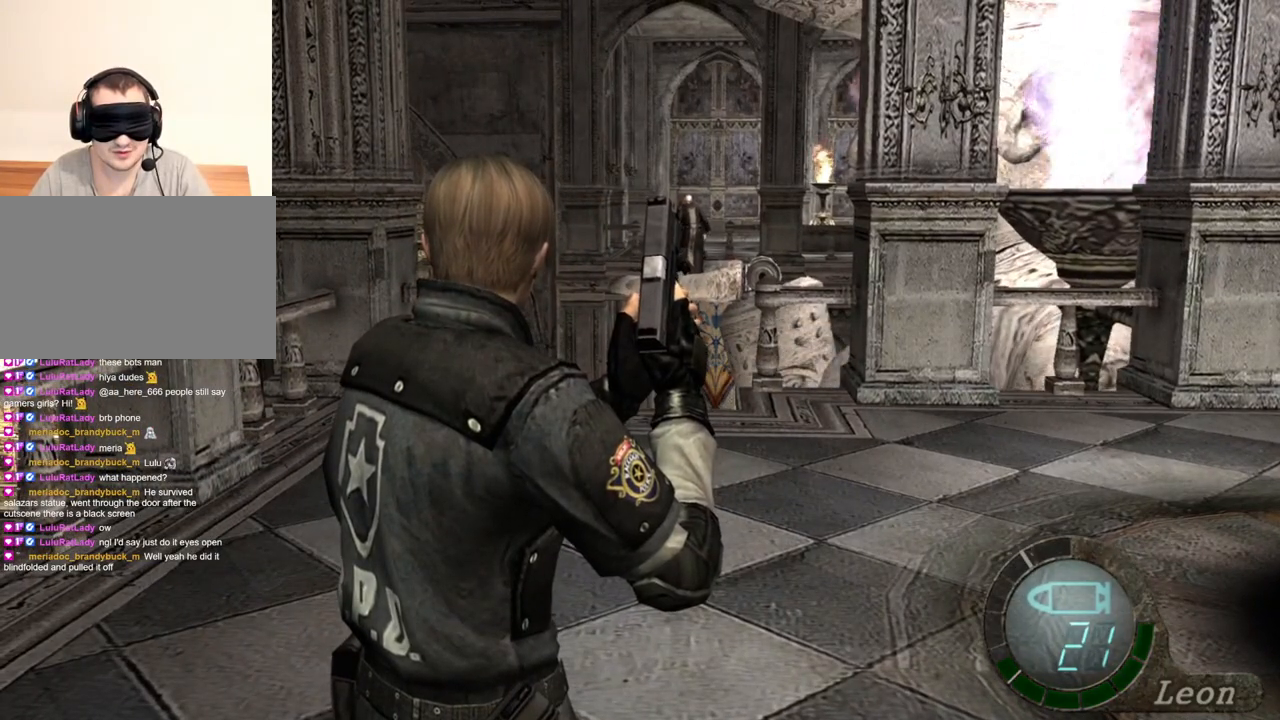
{"keys": [], "mouse": [], "events": []}
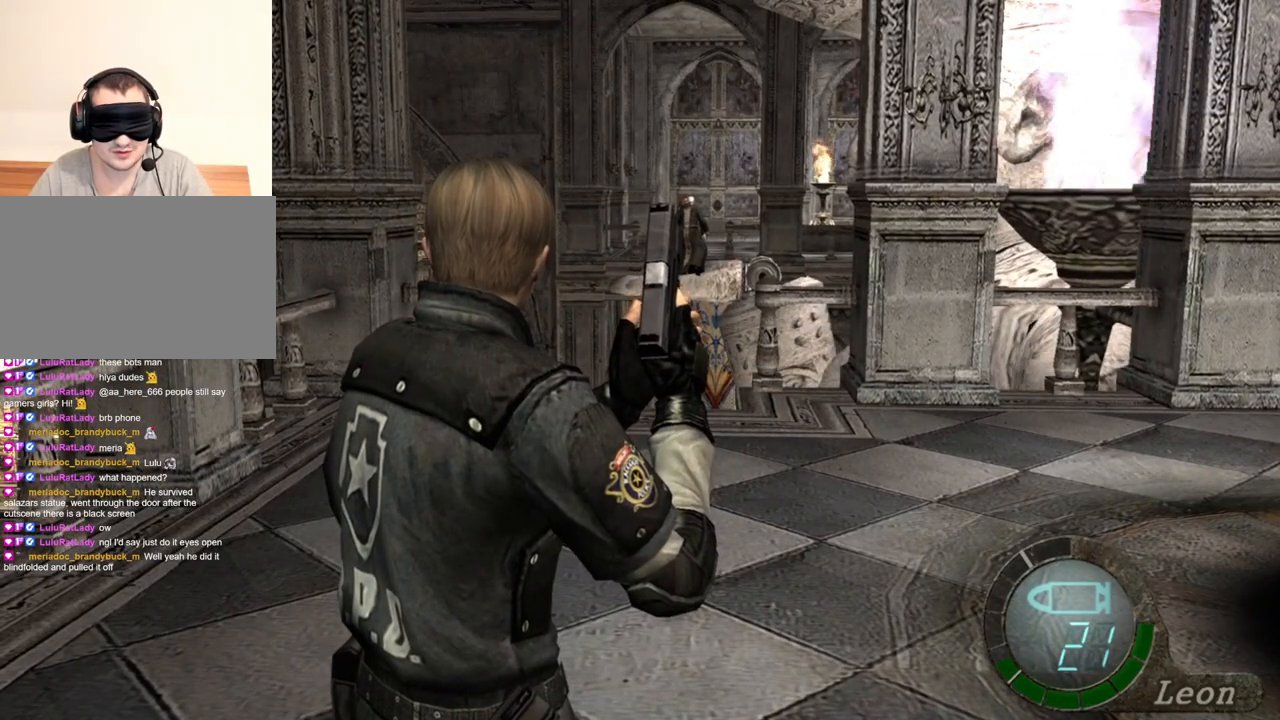
{"keys": [], "mouse": [], "events": []}
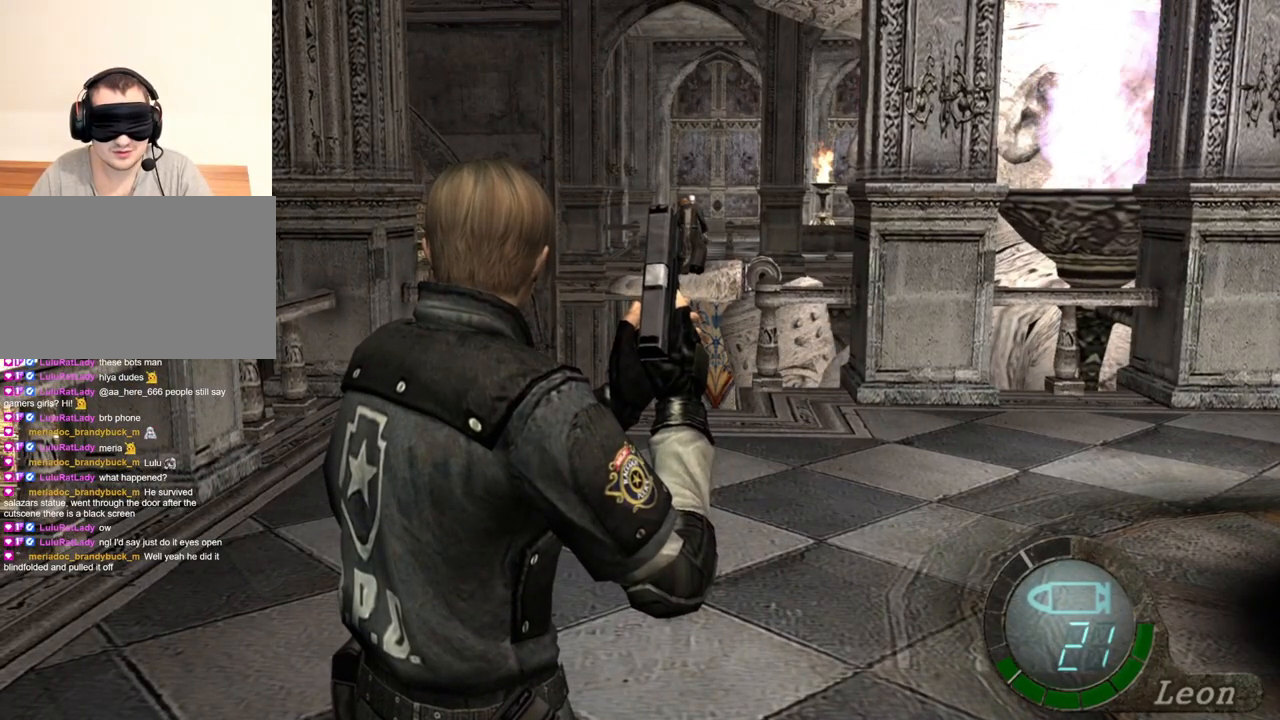
{"keys": [], "mouse": [], "events": []}
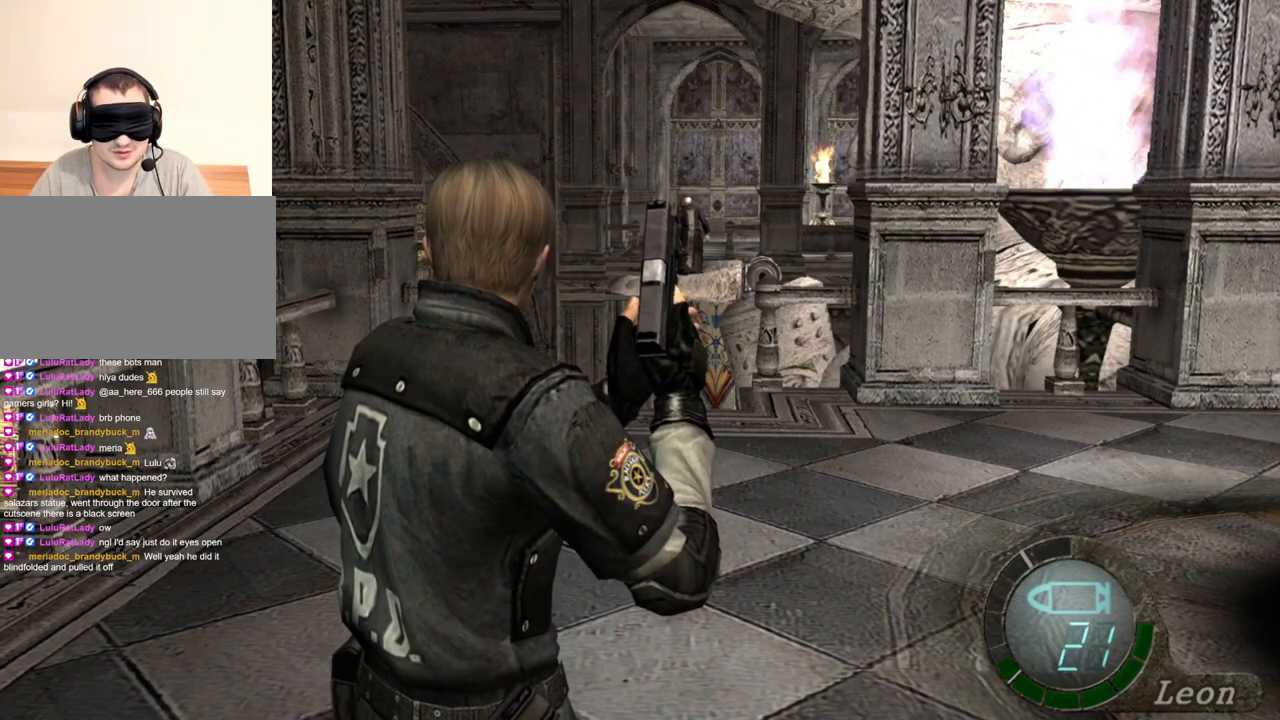
{"keys": ["w"], "mouse": [], "events": [[350, "w", "down"]]}
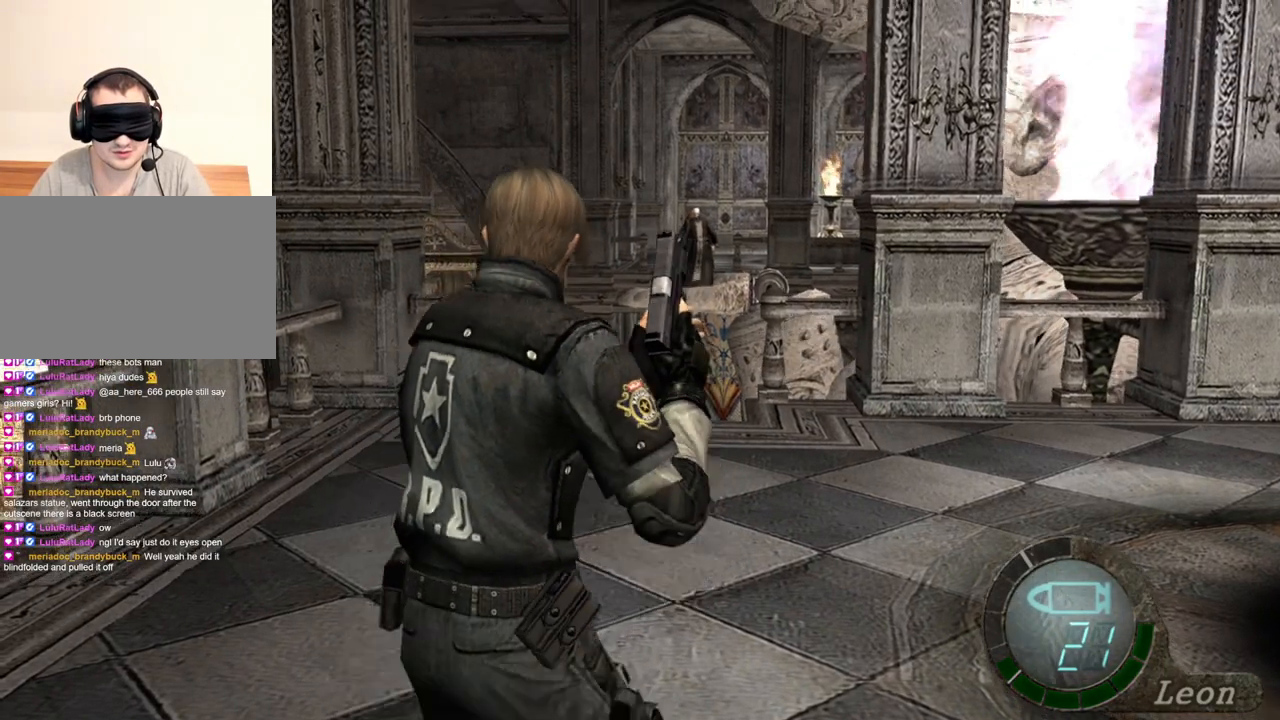
{"keys": ["w"], "mouse": [], "events": [[117, "a", "down"], [250, "a", "up"]]}
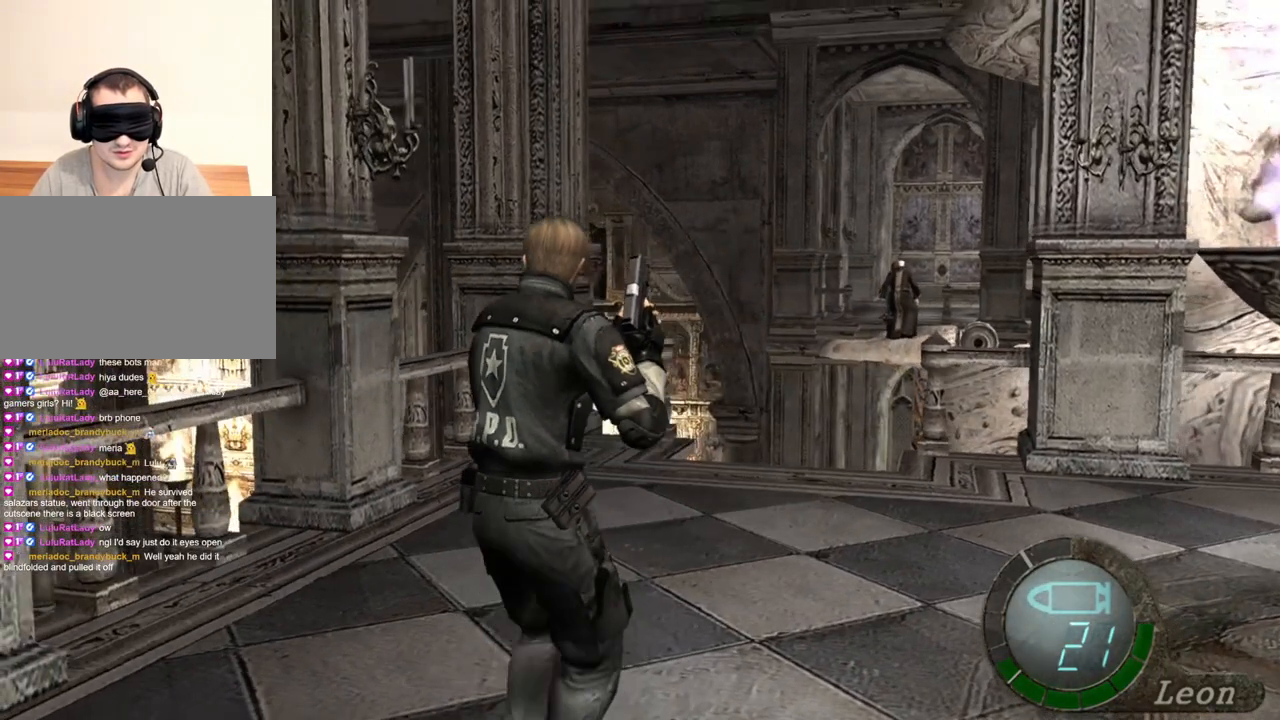
{"keys": ["w"], "mouse": [], "events": [[50, "a", "down"], [117, "a", "up"]]}
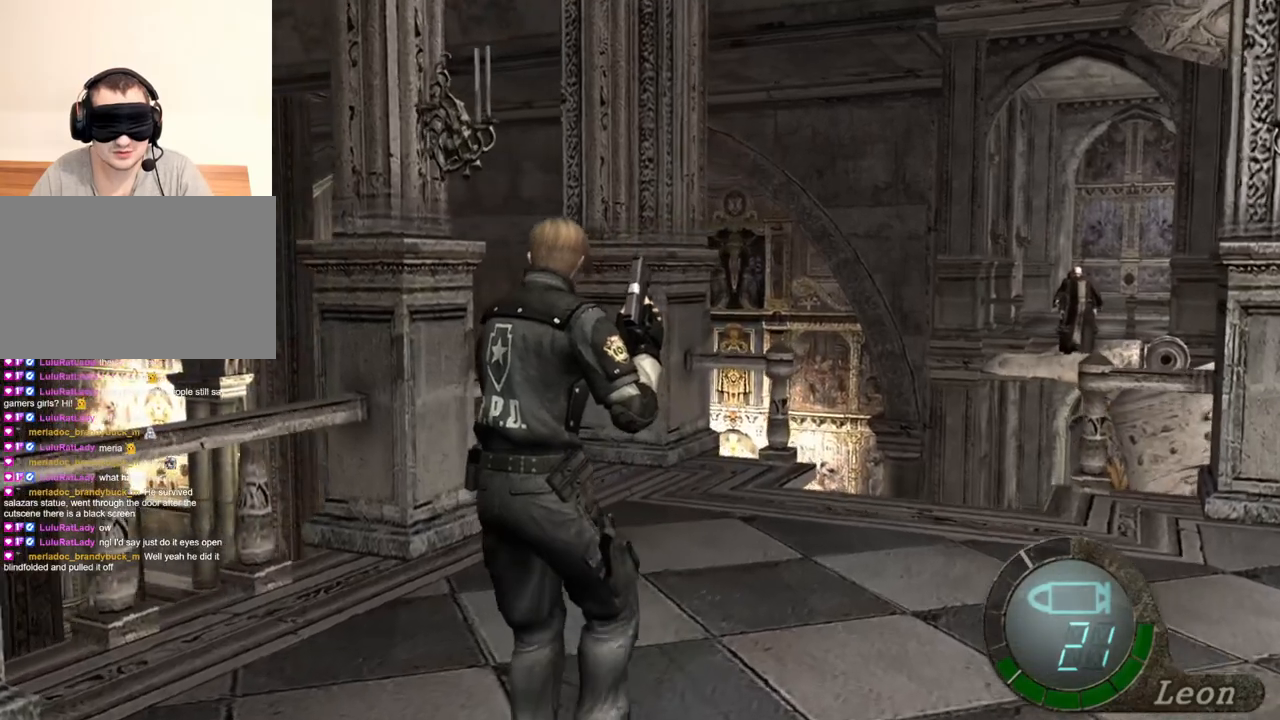
{"keys": ["w"], "mouse": [], "events": []}
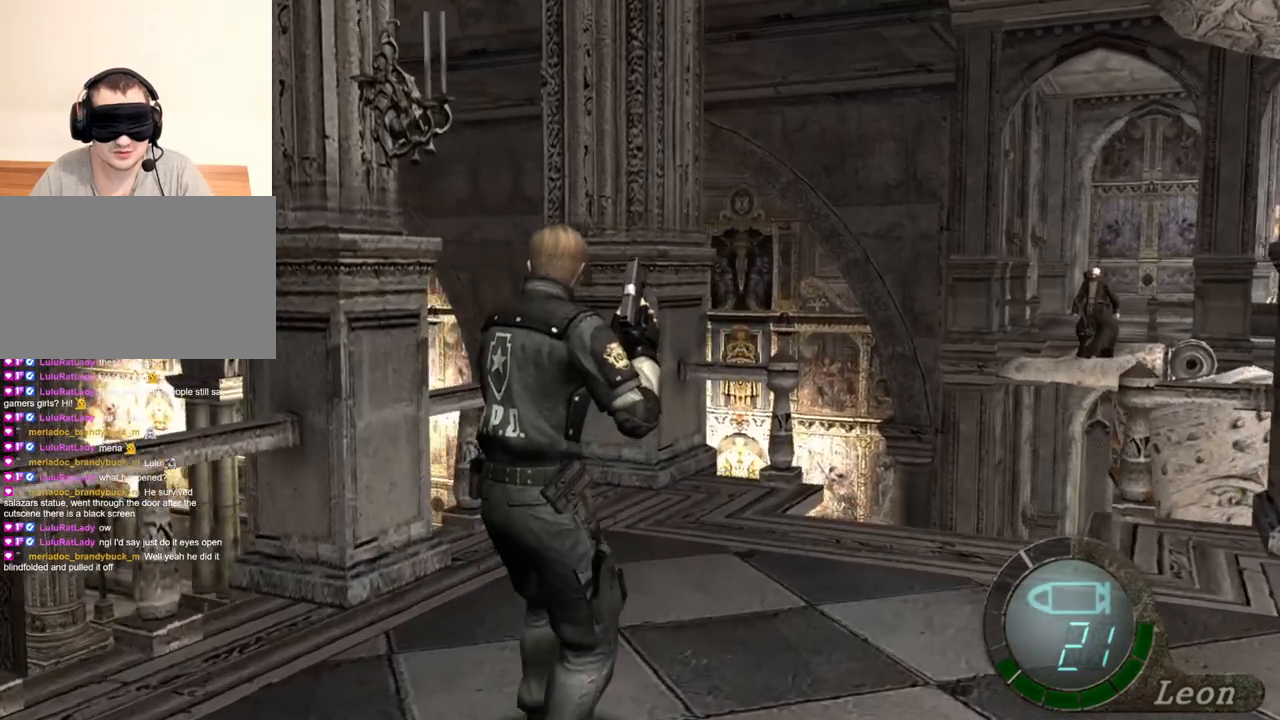
{"keys": ["w"], "mouse": [], "events": []}
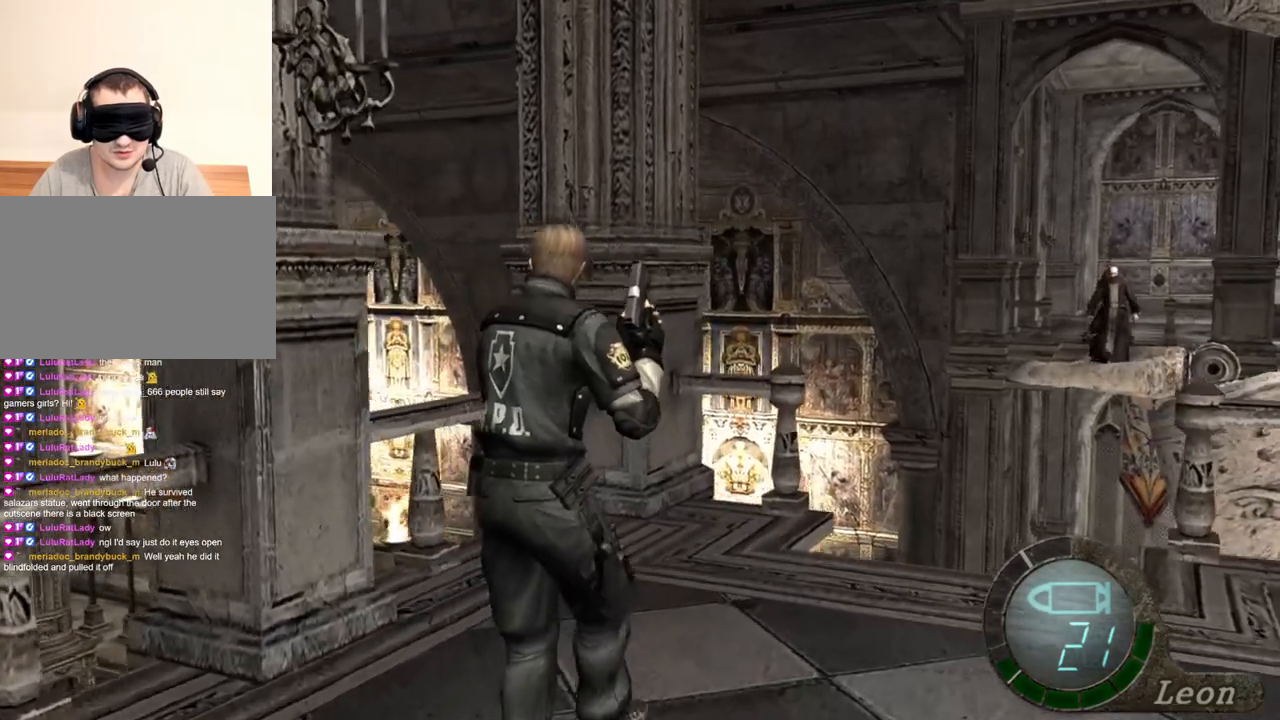
{"keys": [], "mouse": [], "events": [[284, "w", "up"]]}
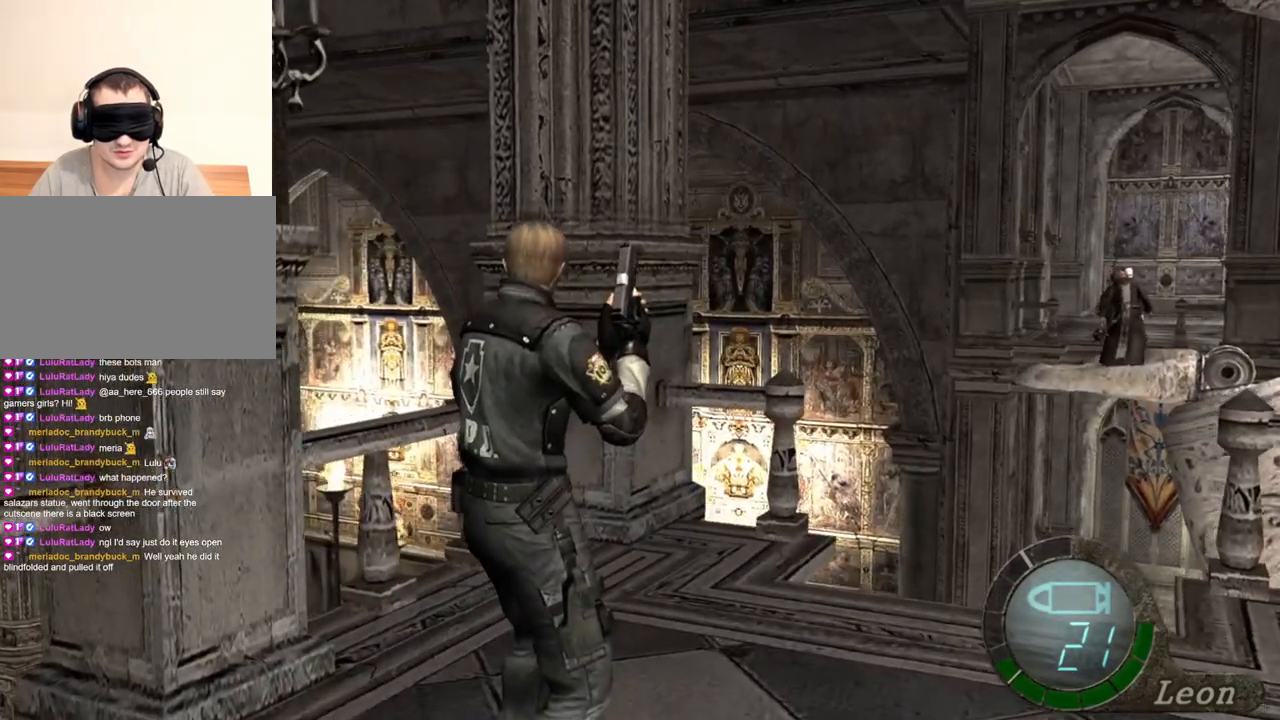
{"keys": [], "mouse": [], "events": []}
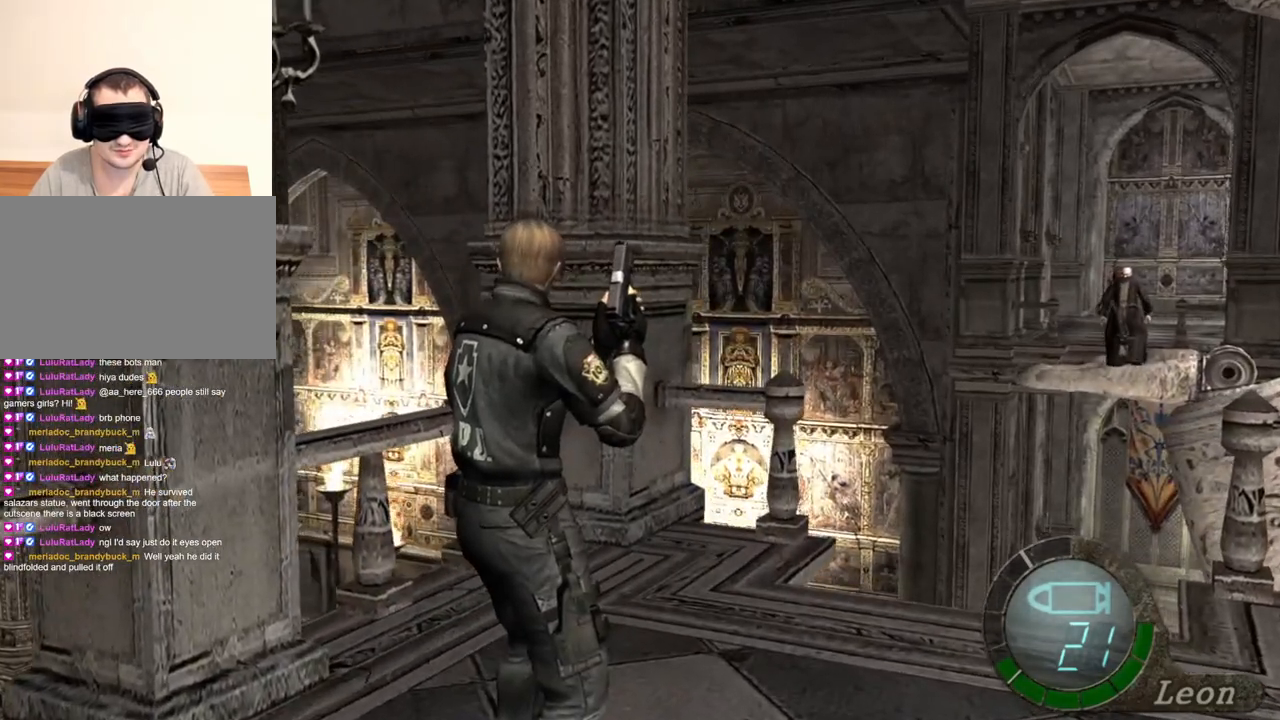
{"keys": [], "mouse": [], "events": []}
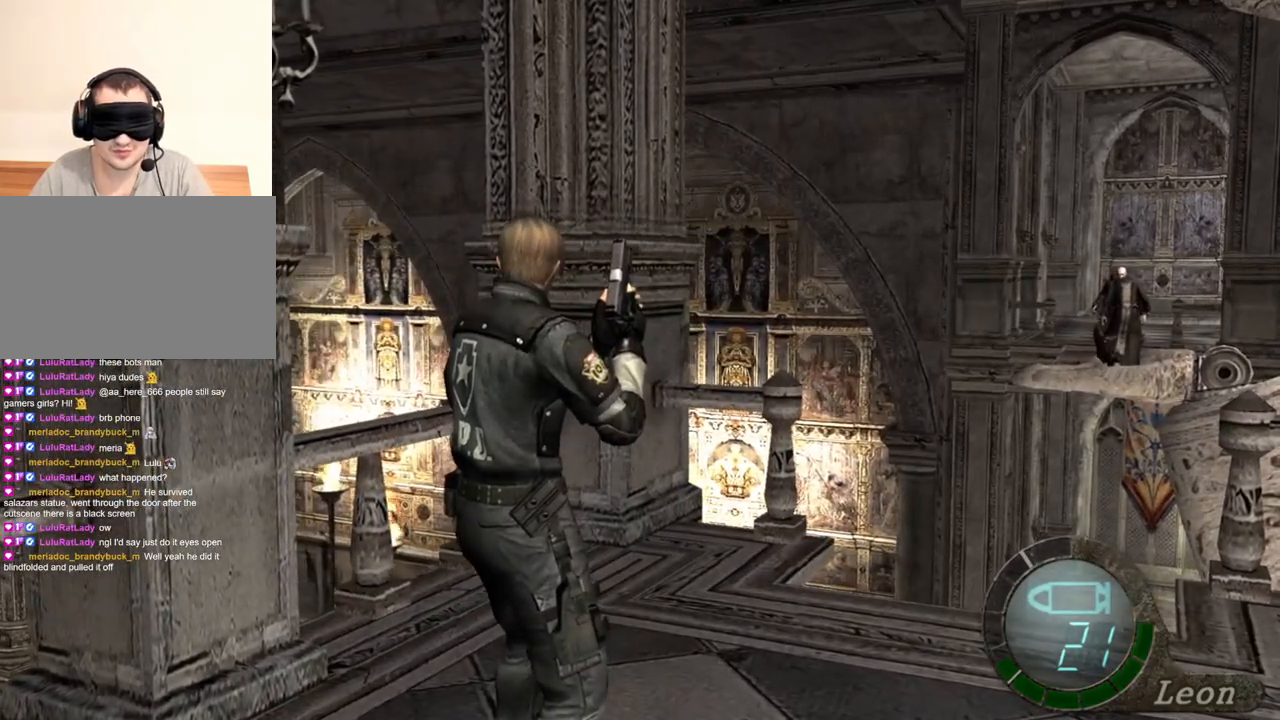
{"keys": [], "mouse": [], "events": []}
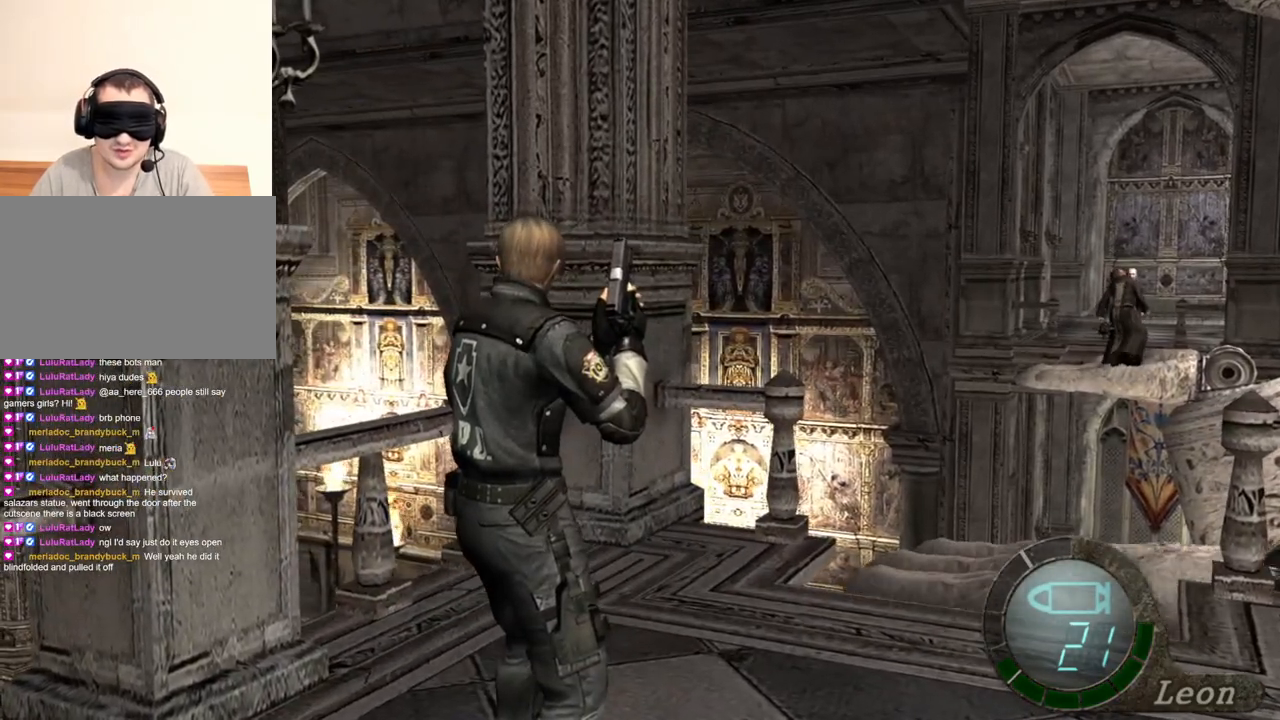
{"keys": [], "mouse": [], "events": []}
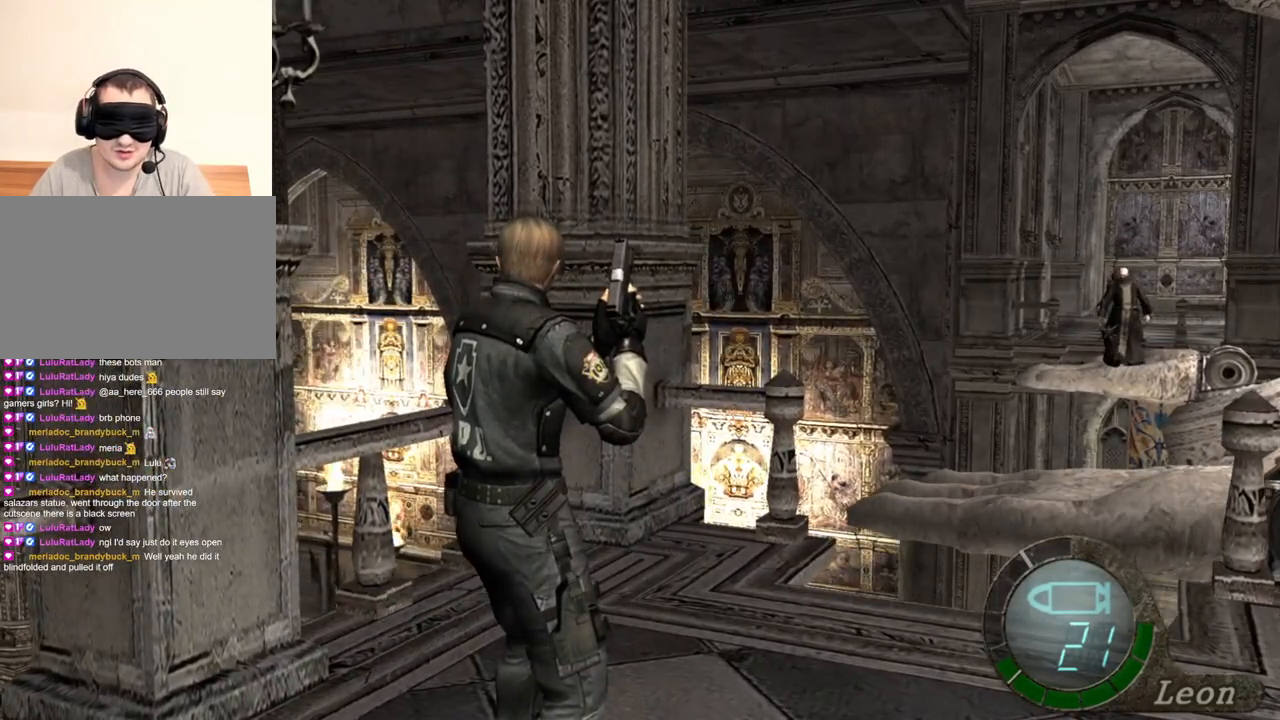
{"keys": [], "mouse": [], "events": []}
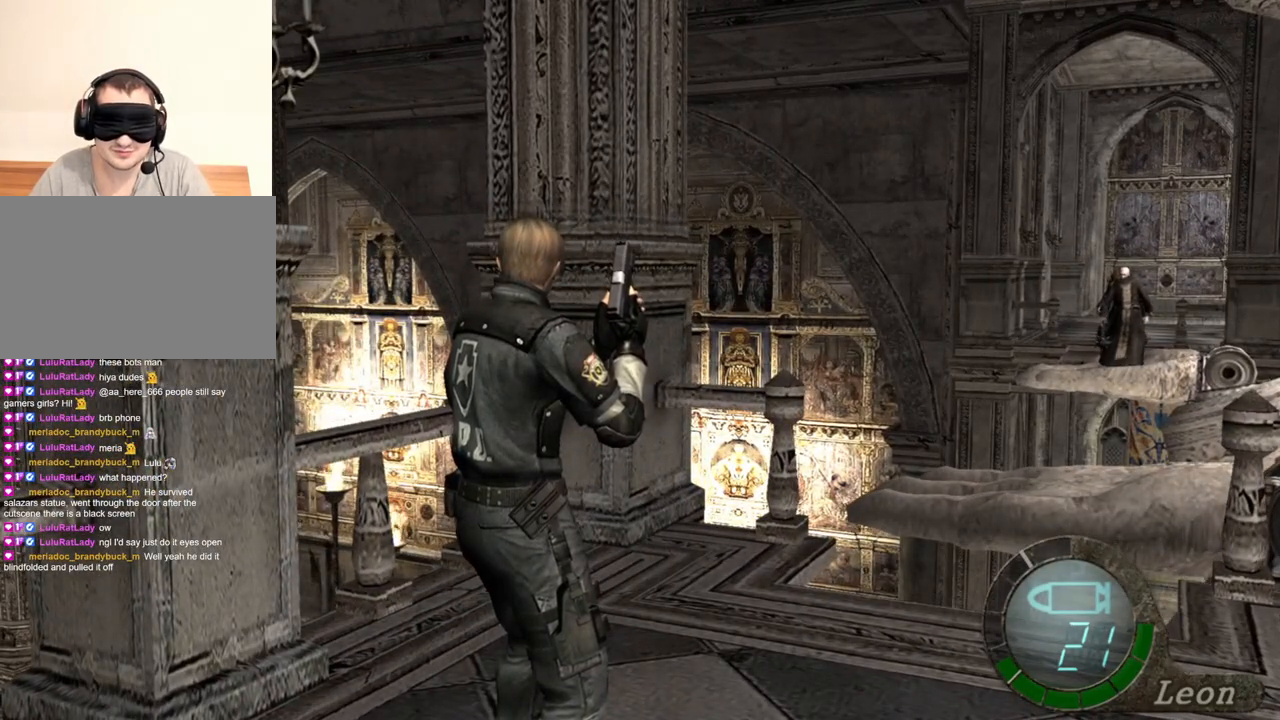
{"keys": [], "mouse": [], "events": [[50, "d", "down"], [117, "d", "up"], [184, "d", "down"], [317, "d", "up"], [384, "d", "down"], [450, "d", "up"]]}
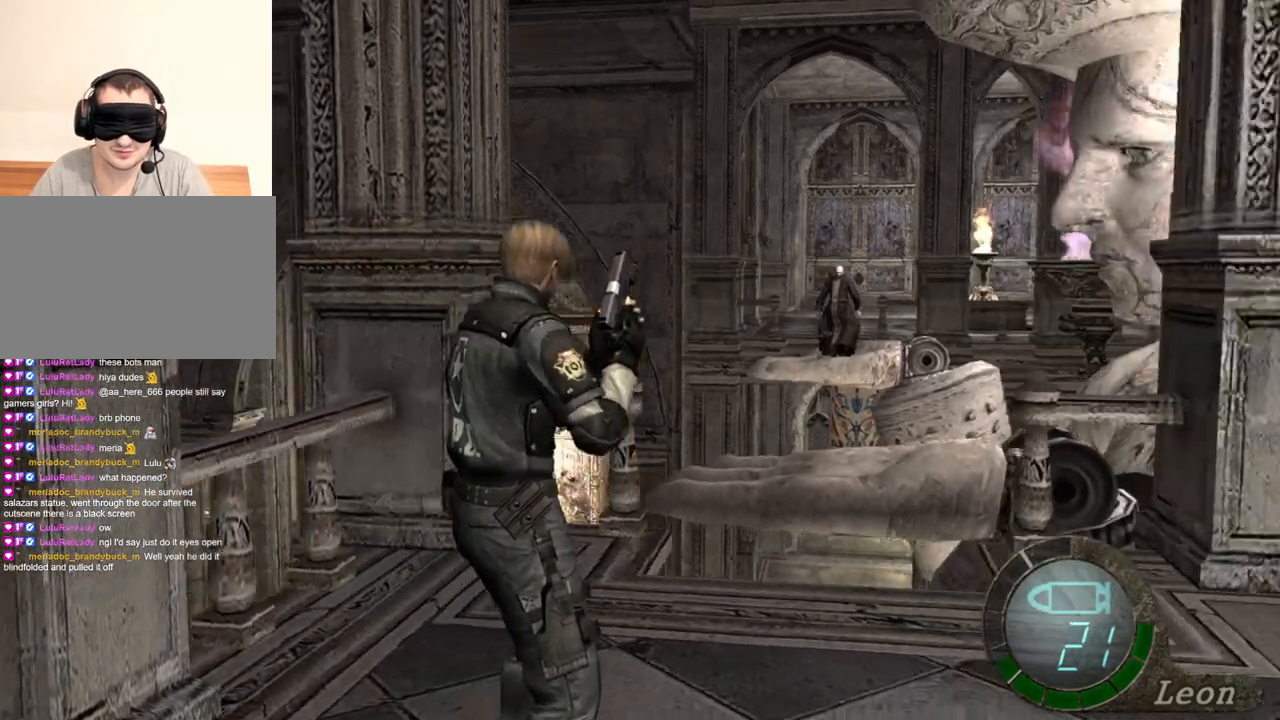
{"keys": [], "mouse": [], "events": []}
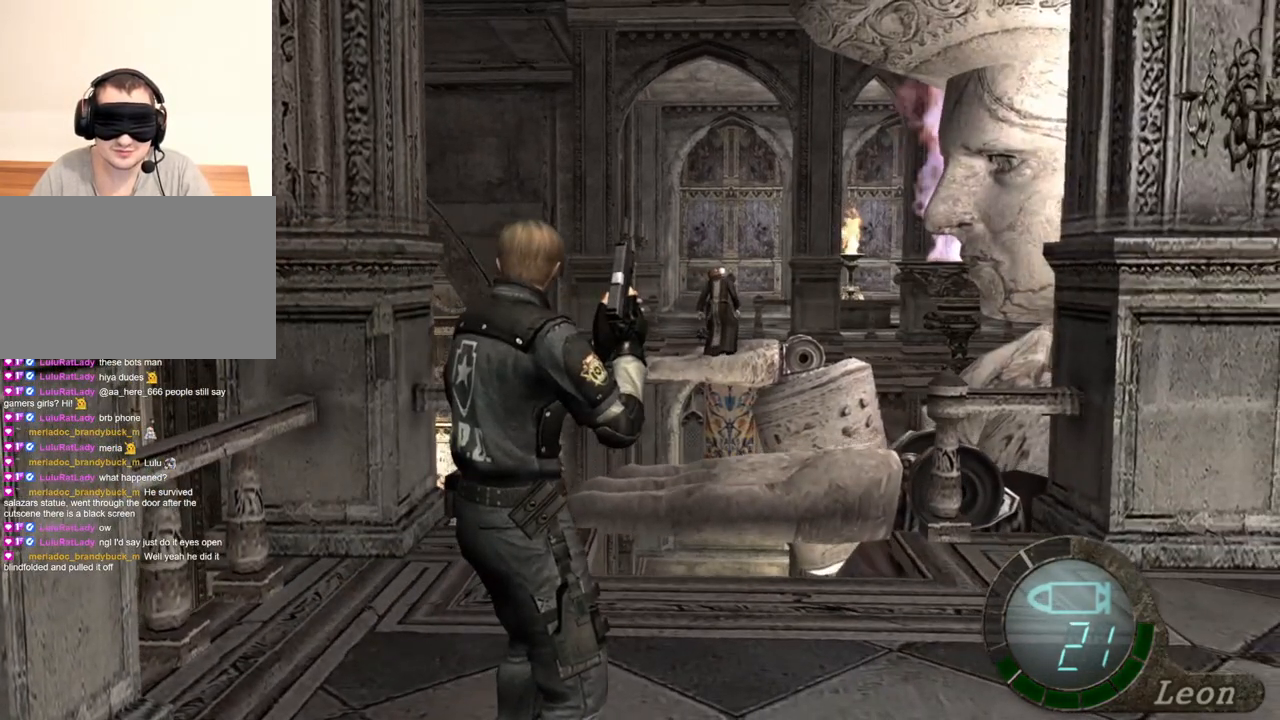
{"keys": [], "mouse": [], "events": []}
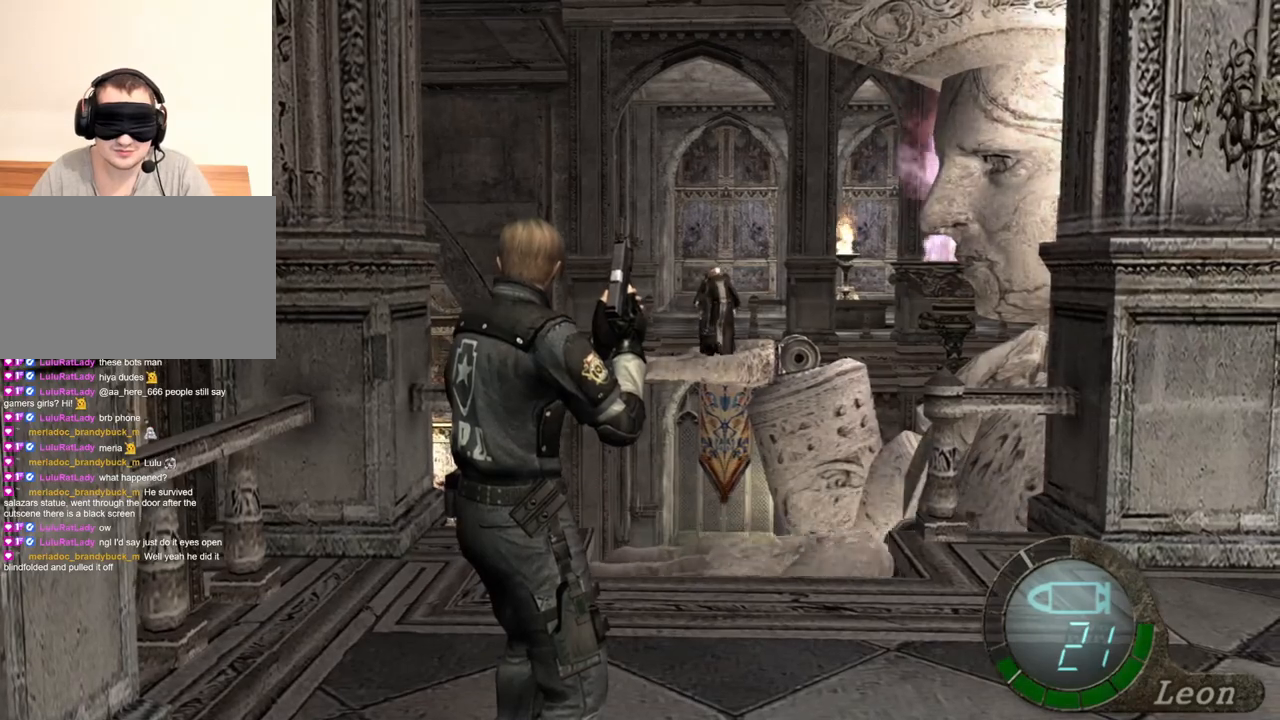
{"keys": [], "mouse": [], "events": [[284, "w", "down"], [484, "w", "up"]]}
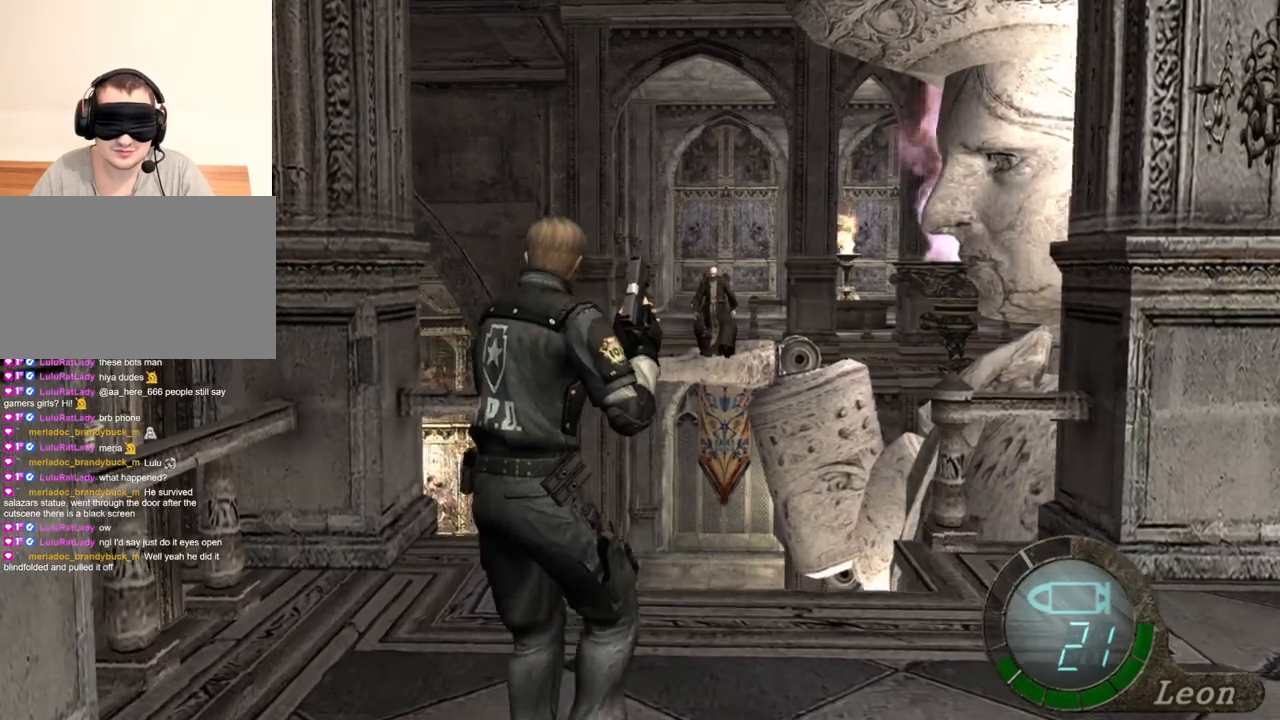
{"keys": ["w"], "mouse": [], "events": [[384, "w", "down"]]}
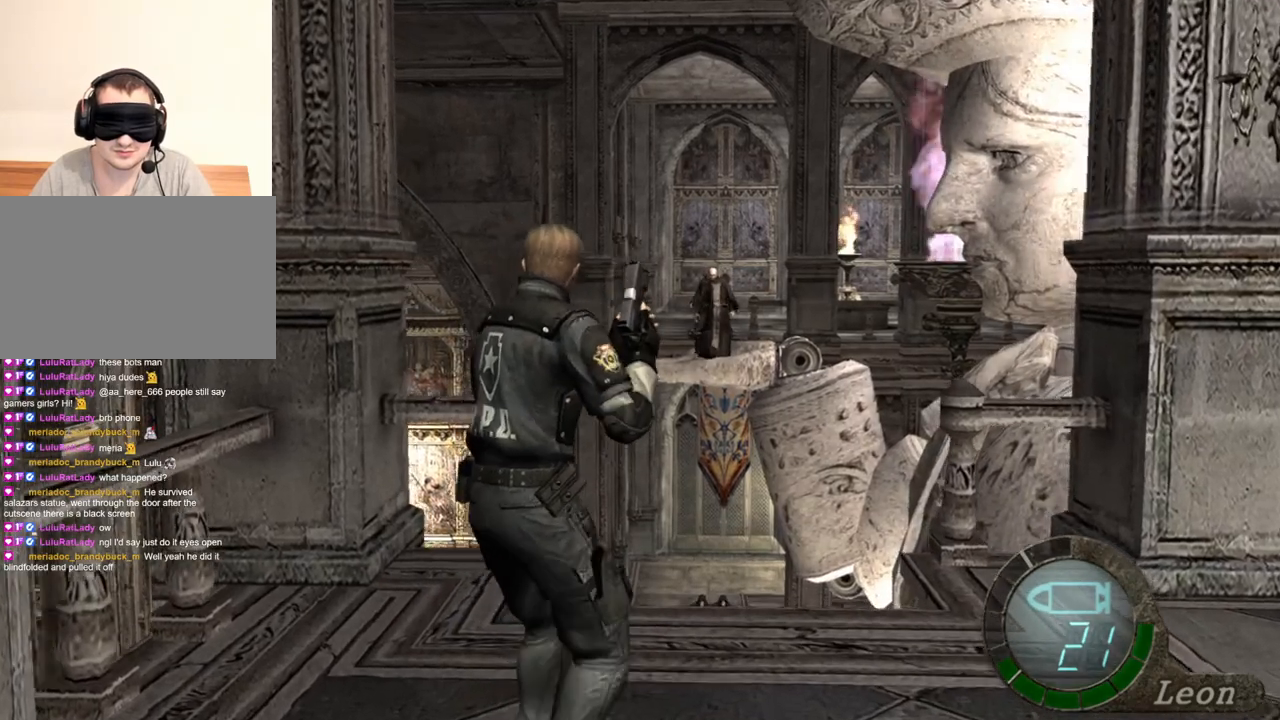
{"keys": [], "mouse": [], "events": [[84, "w", "up"]]}
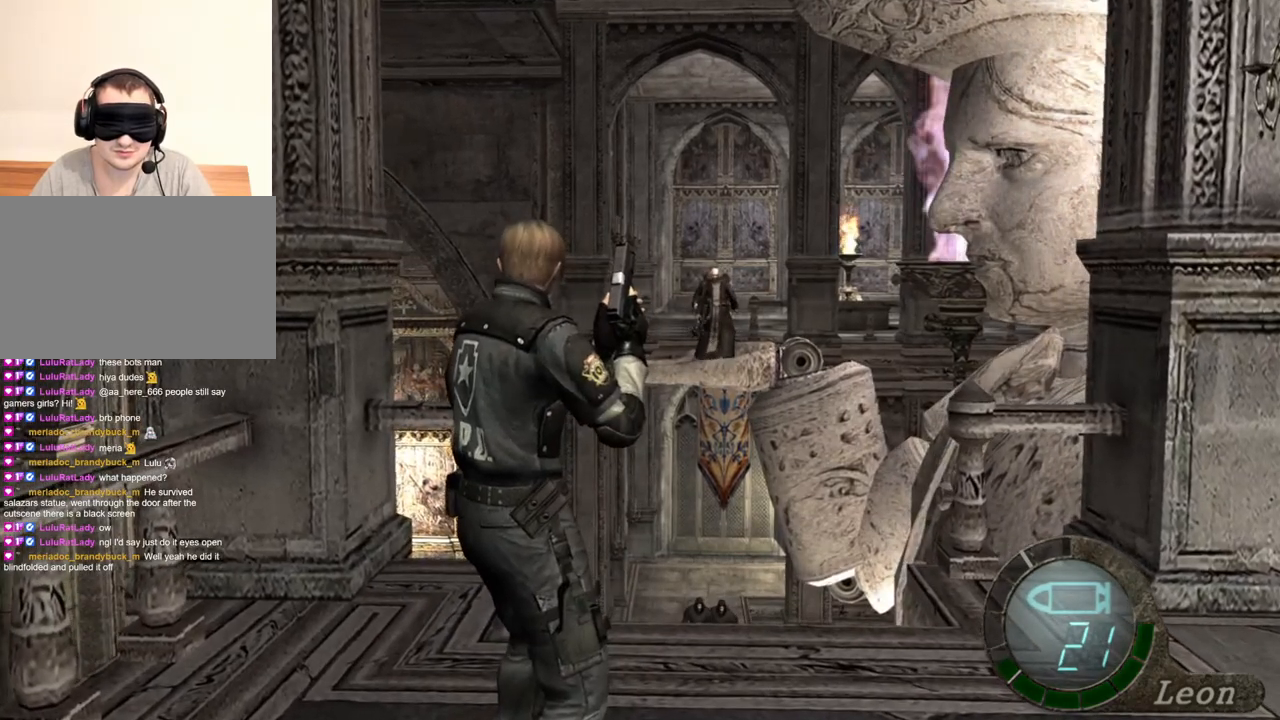
{"keys": [], "mouse": [], "events": []}
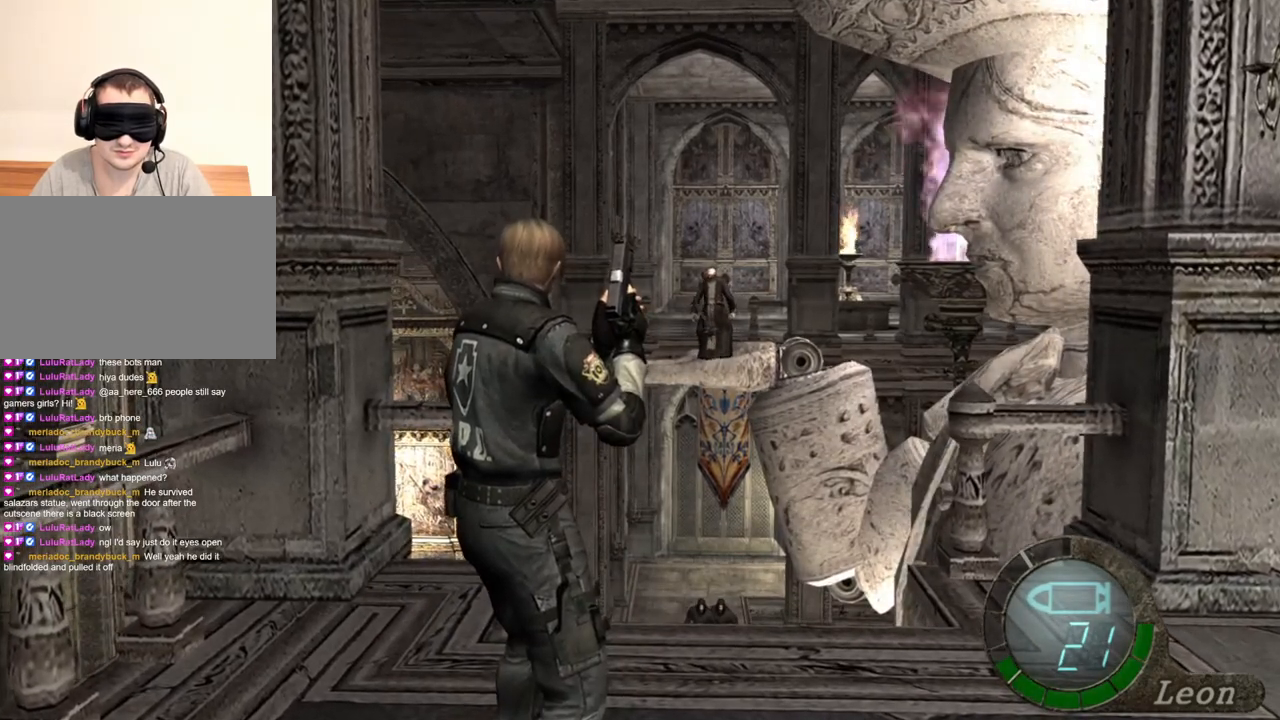
{"keys": [], "mouse": [], "events": []}
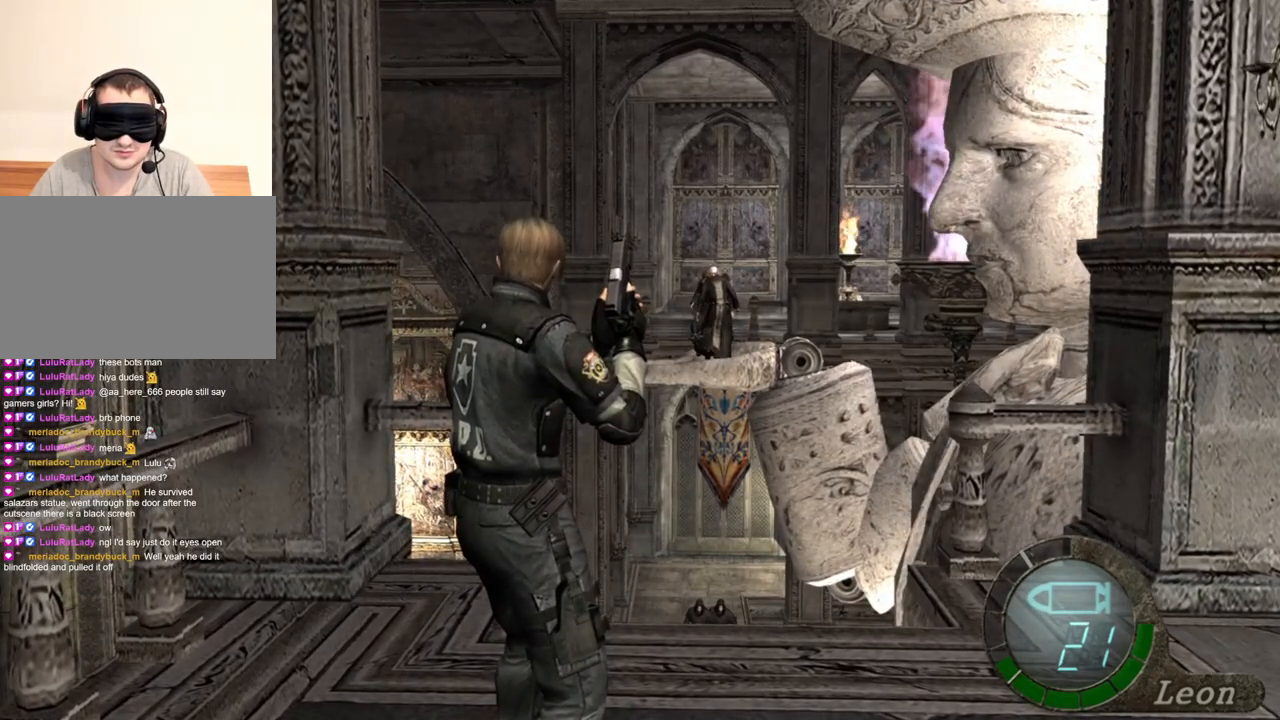
{"keys": ["w"], "mouse": [], "events": [[50, "w", "down"]]}
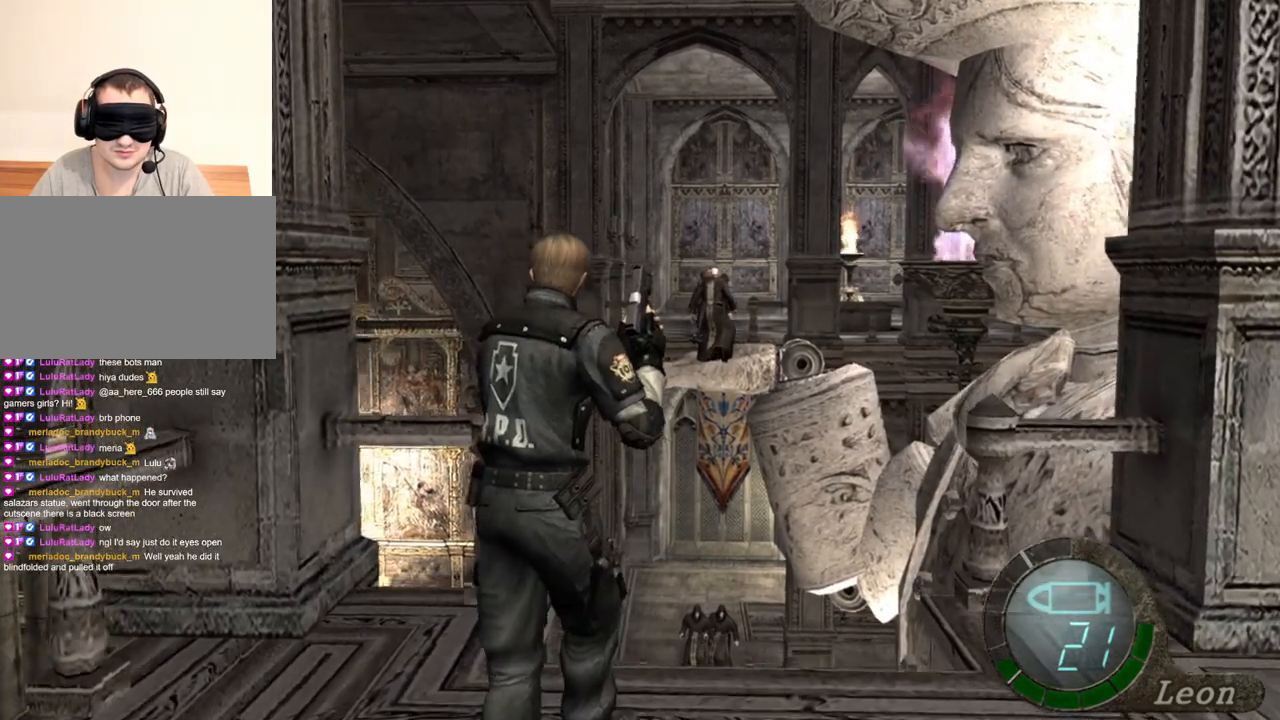
{"keys": ["w"], "mouse": [], "events": []}
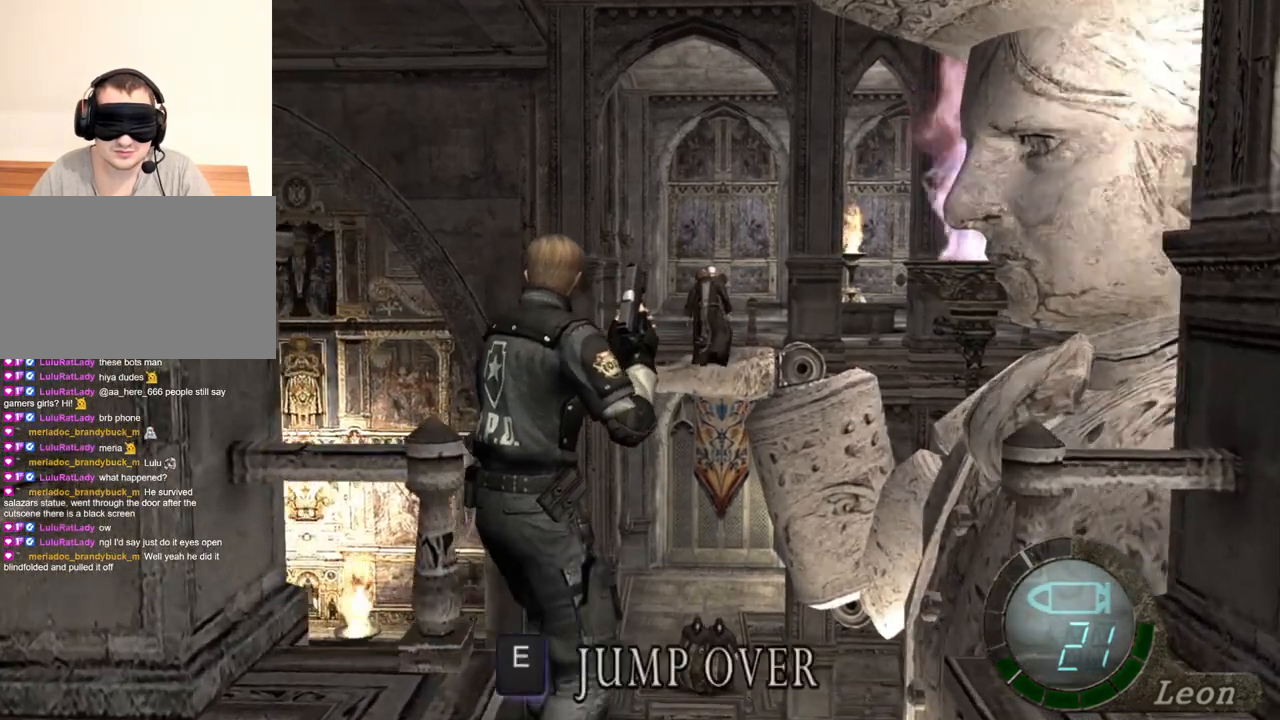
{"keys": ["w"], "mouse": [], "events": []}